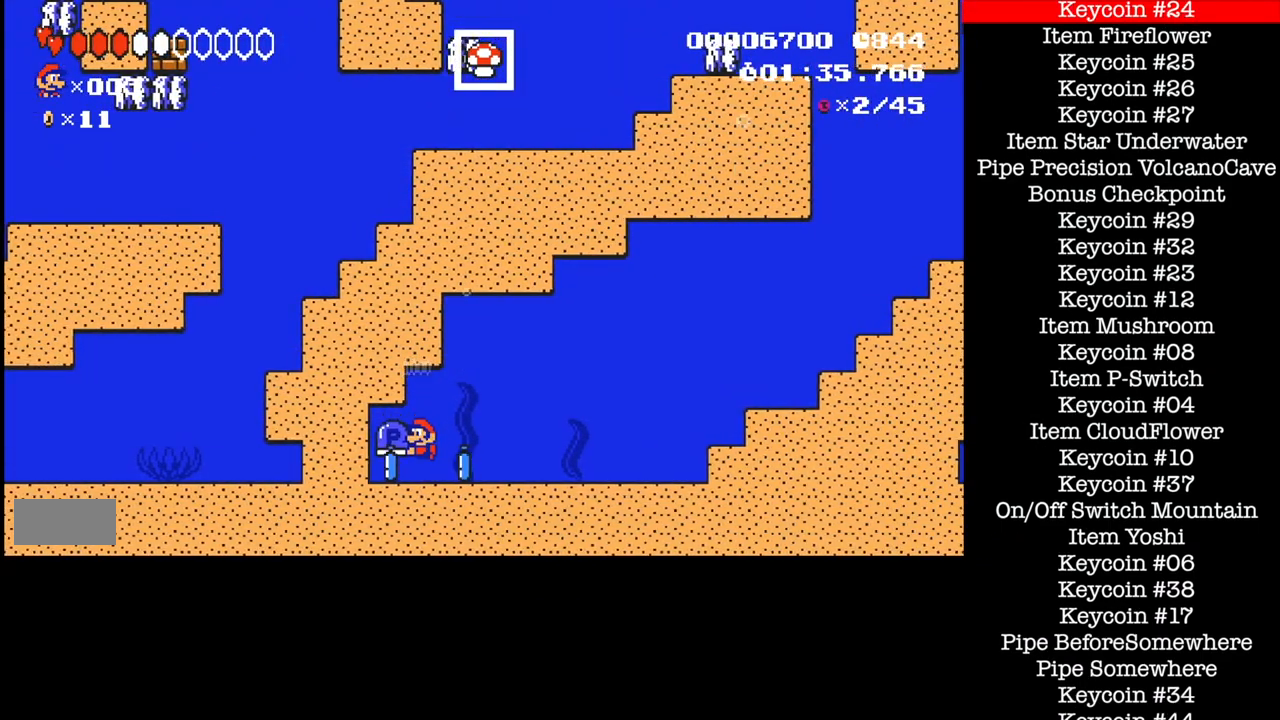
Gameplay with a controller (Nintendo layout); each line is a JSON object with the inputs held at the frame after it. "events" lists button and stick changes between this image and that frame as [ms after this image, input, new state], when the widget could be followed in between. Not read: L3 R1 R3.
{"buttons": ["B", "DPAD_RIGHT"], "events": [[267, "DPAD_LEFT", "up"], [333, "DPAD_RIGHT", "down"]]}
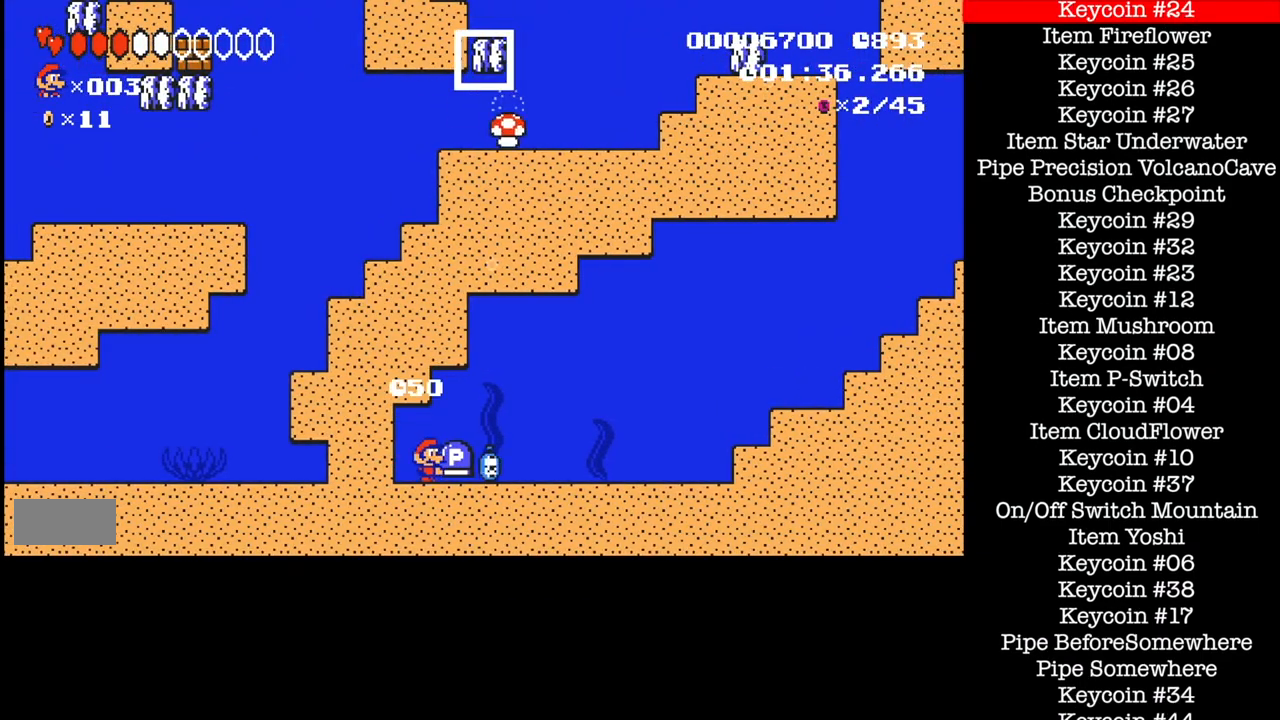
{"buttons": ["B", "DPAD_RIGHT"], "events": []}
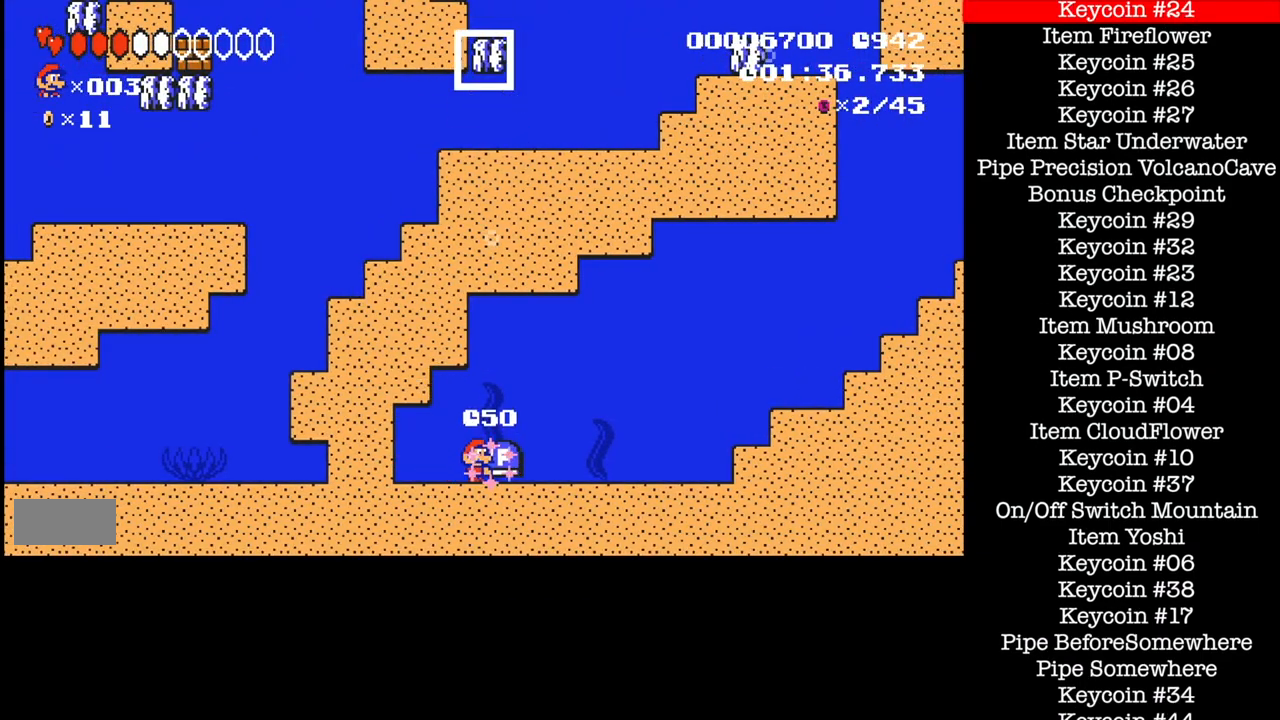
{"buttons": ["B"], "events": [[167, "A", "down"], [201, "DPAD_LEFT", "down"], [234, "DPAD_RIGHT", "up"], [267, "A", "up"], [367, "A", "down"], [501, "A", "up"], [501, "DPAD_LEFT", "up"]]}
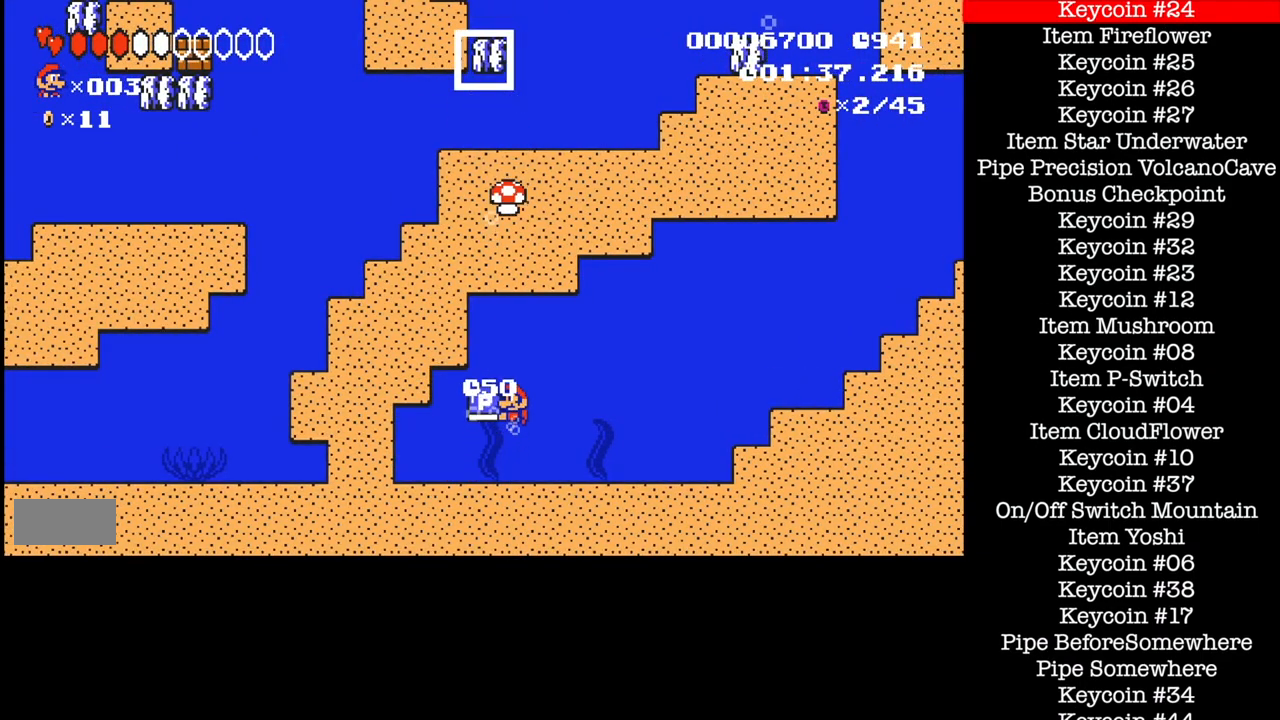
{"buttons": ["B"], "events": [[67, "A", "down"], [200, "A", "up"], [300, "A", "down"], [367, "A", "up"]]}